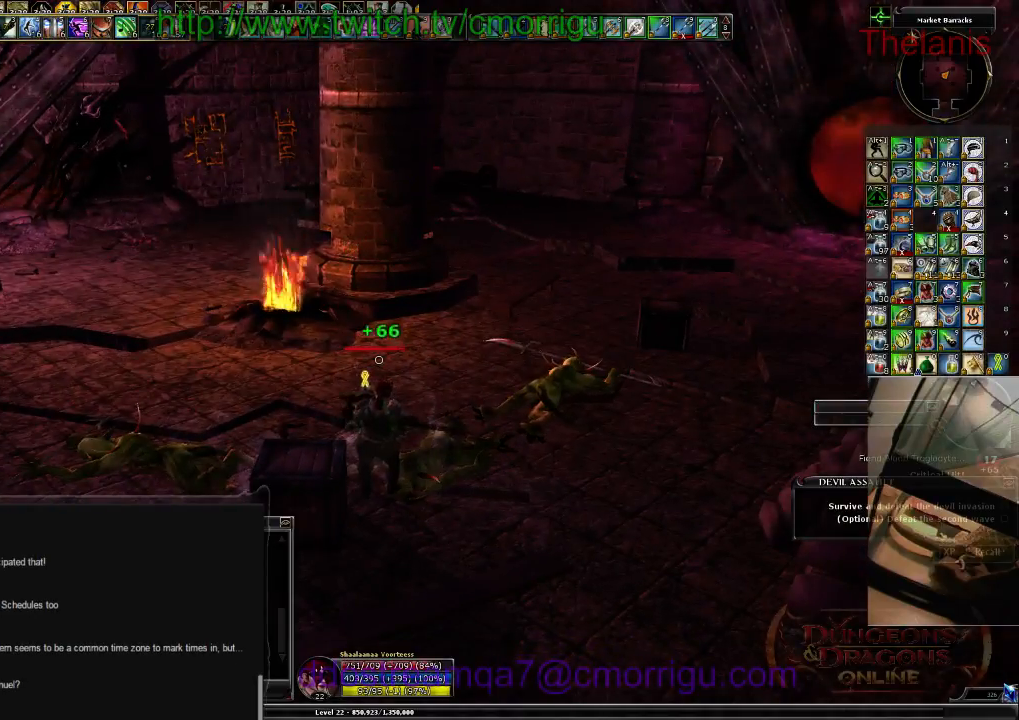
Gameplay with keyboard; each line is a JSON object with the keys held at the frame after it. "events" lists presses ("down") and releases ("up") of ".", "/", "0", "1", "2", "3", "4", "5", "6", "7", "8", "9", "a", "b", "backslash", "backspace", "c", "caps_lock", "comma", "ctrl_l", "ctrl_r", "d", "e", "equals", "escape", "f", "f1", "f10", "f11", "f12", "f2", "f3", "f4", "f5", "f6", "f7", "f8", "f9", "g", "h", "i", "j", "k", "l", "lbracket", "m", "minus", "n", "o", "p", "q", "quote", "r", "rbracket", "return", "s", "semicolon", "shift_l", "shift_r", "space", "t", "tab", "tilde", "u", "v", "w", "x", "y" and "z" between this image and that frame as [ms after this image, input, new state], when the widget could be followed in between. No other keys are recorded. Mouse input is not recorded.
{"keys": [], "events": []}
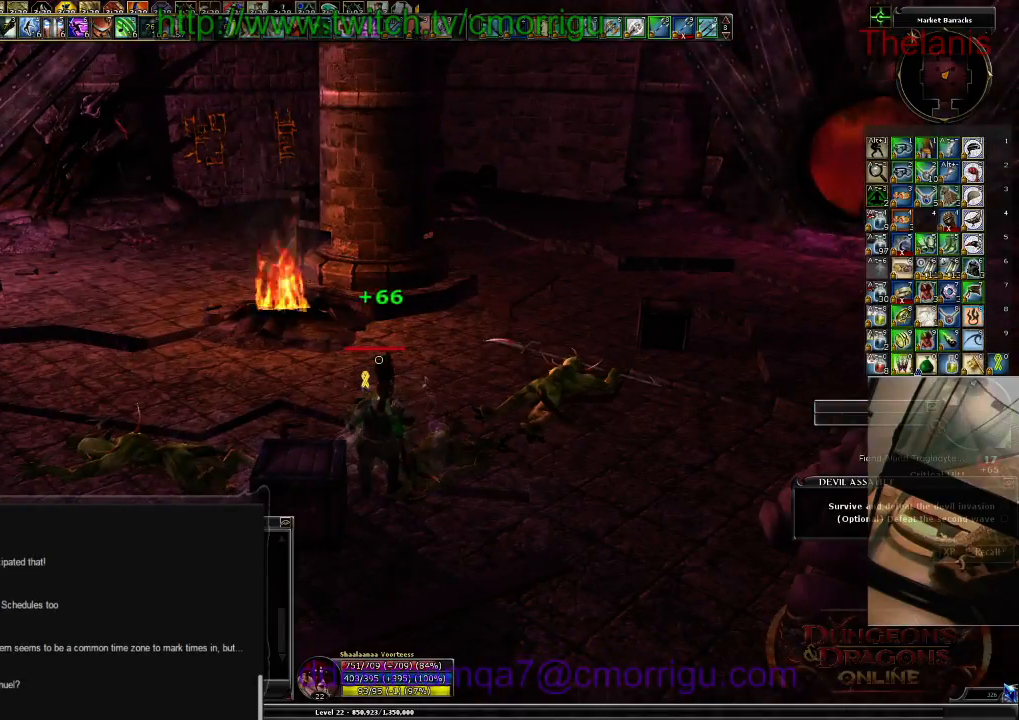
{"keys": [], "events": []}
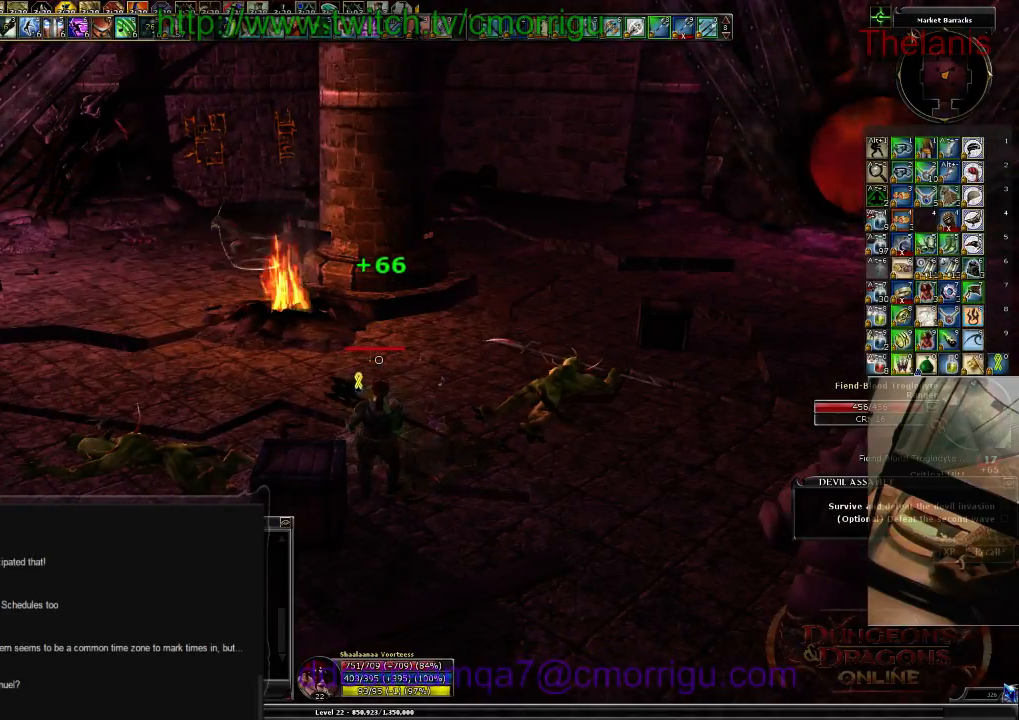
{"keys": ["w"], "events": [[400, "w", "down"]]}
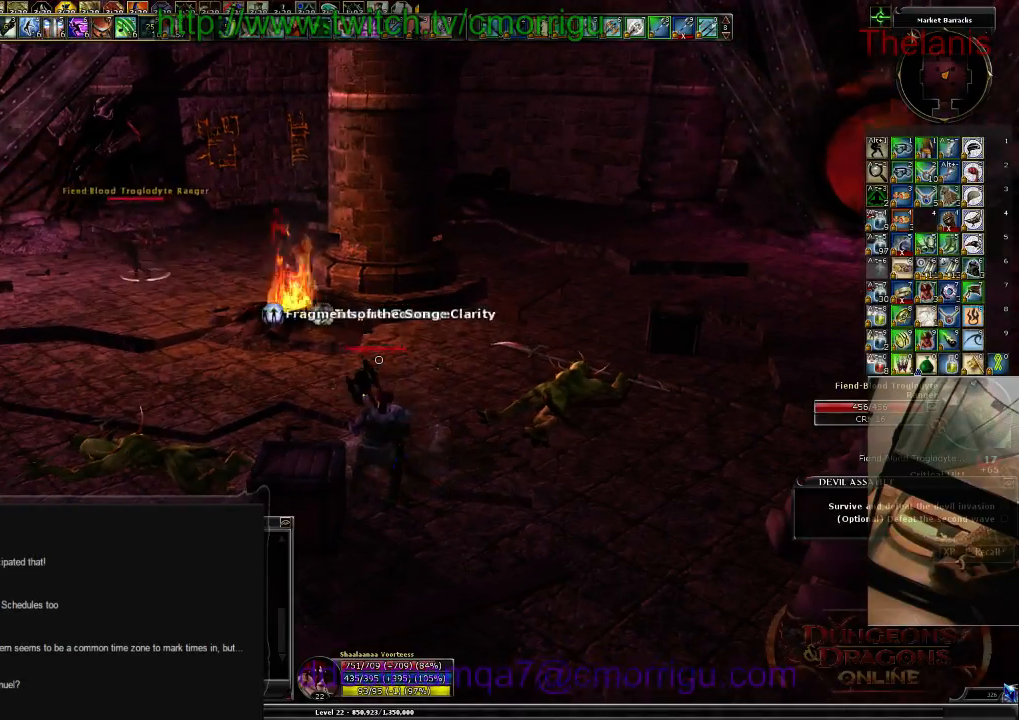
{"keys": ["w"], "events": []}
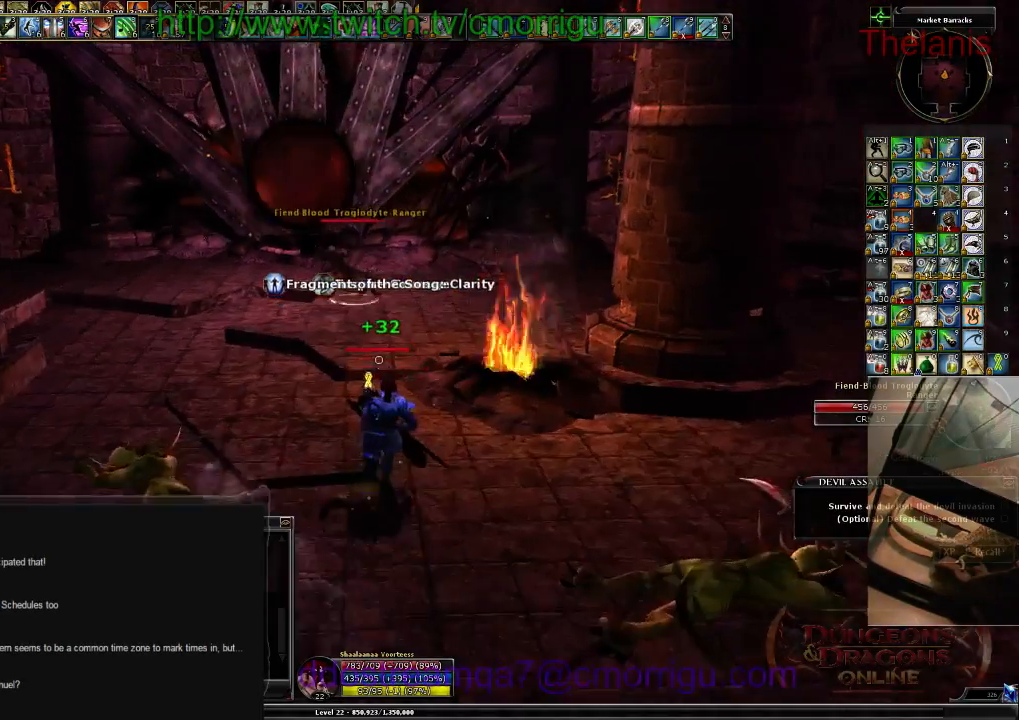
{"keys": ["w"], "events": []}
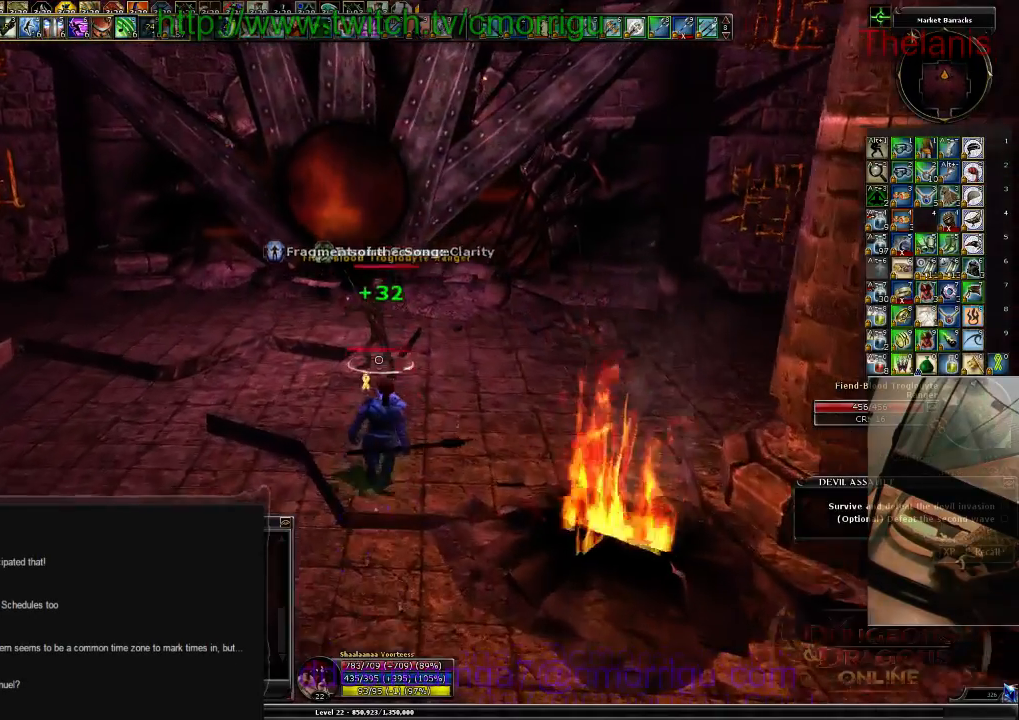
{"keys": ["a"], "events": [[234, "1", "down"], [234, "w", "up"], [300, "a", "down"], [467, "1", "up"]]}
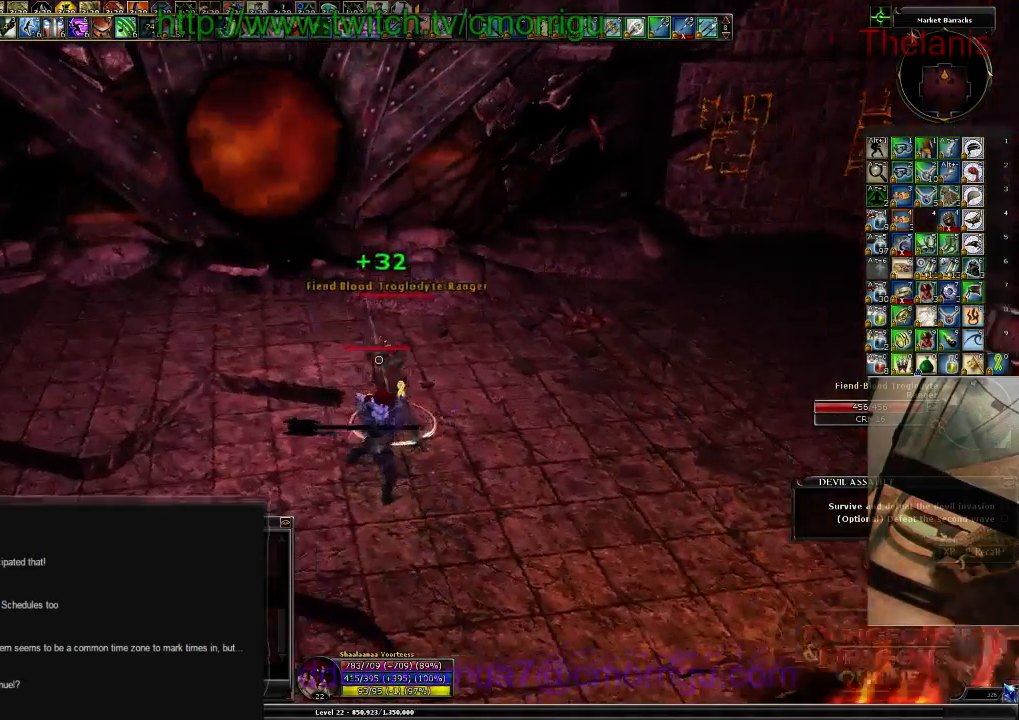
{"keys": [], "events": [[34, "a", "up"], [234, "2", "down"], [367, "2", "up"]]}
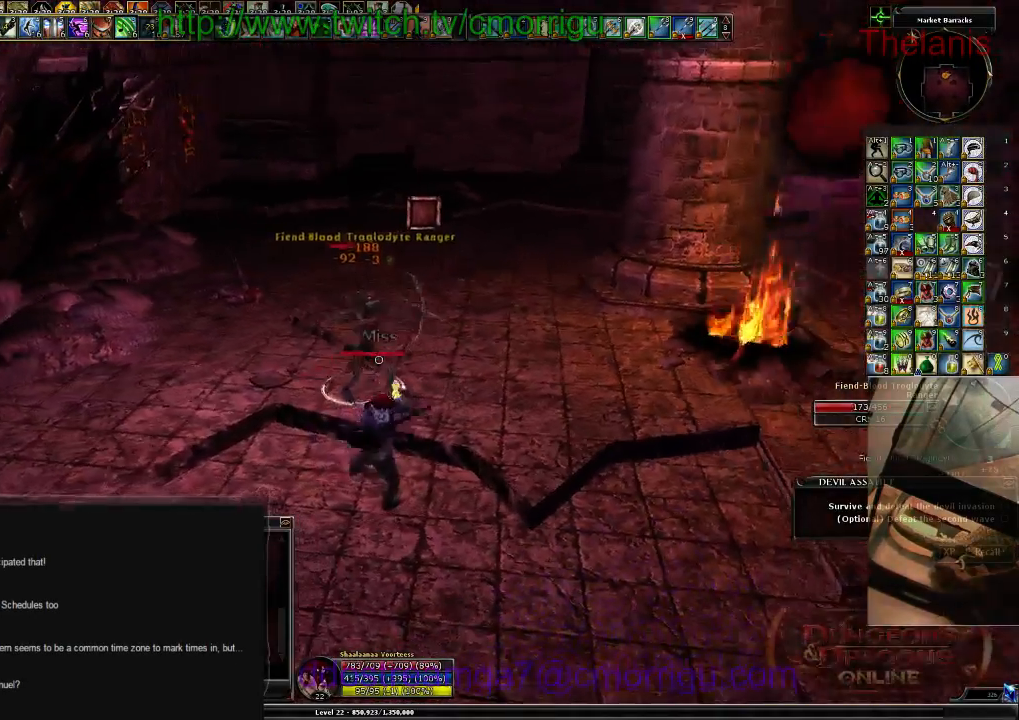
{"keys": ["d", "w"], "events": [[400, "w", "down"], [500, "d", "down"]]}
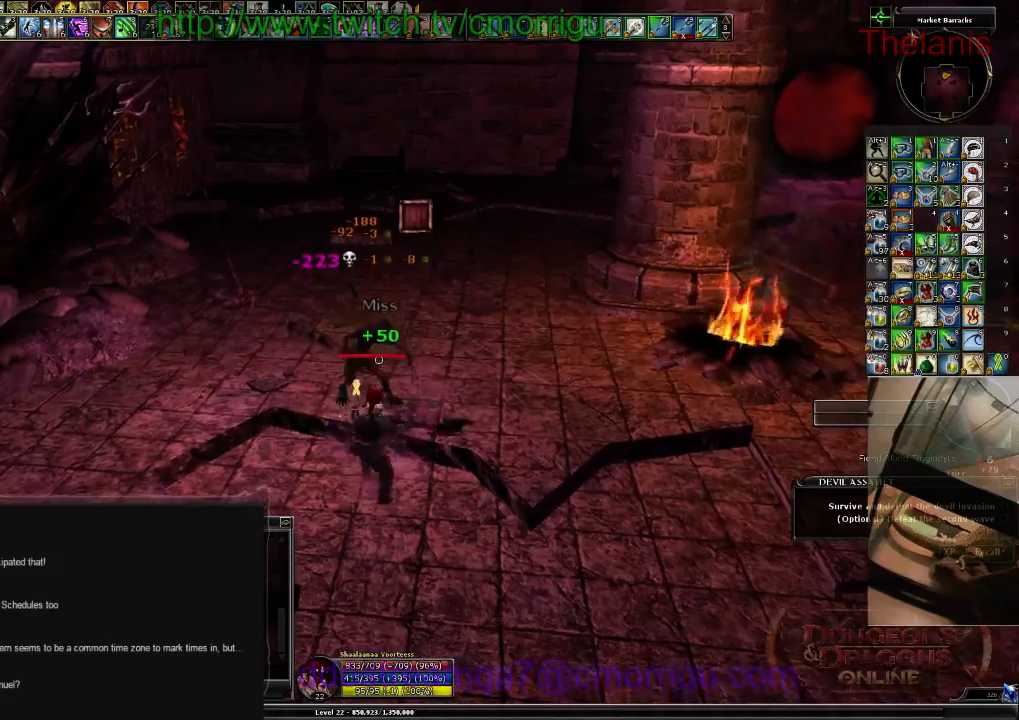
{"keys": ["w"], "events": [[467, "d", "up"]]}
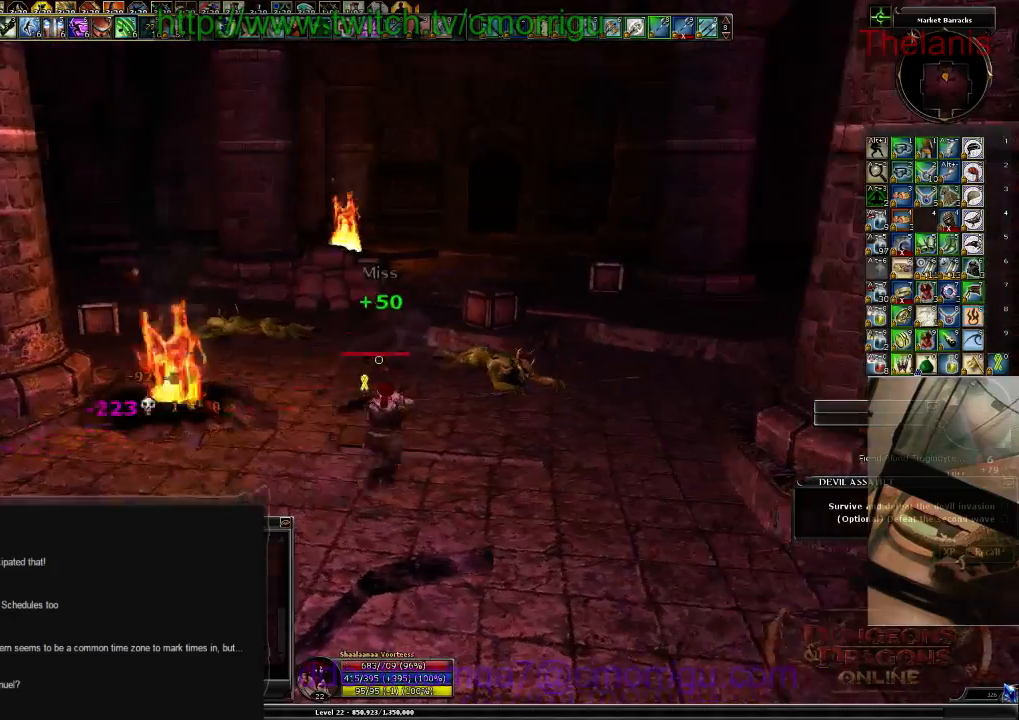
{"keys": ["w"], "events": []}
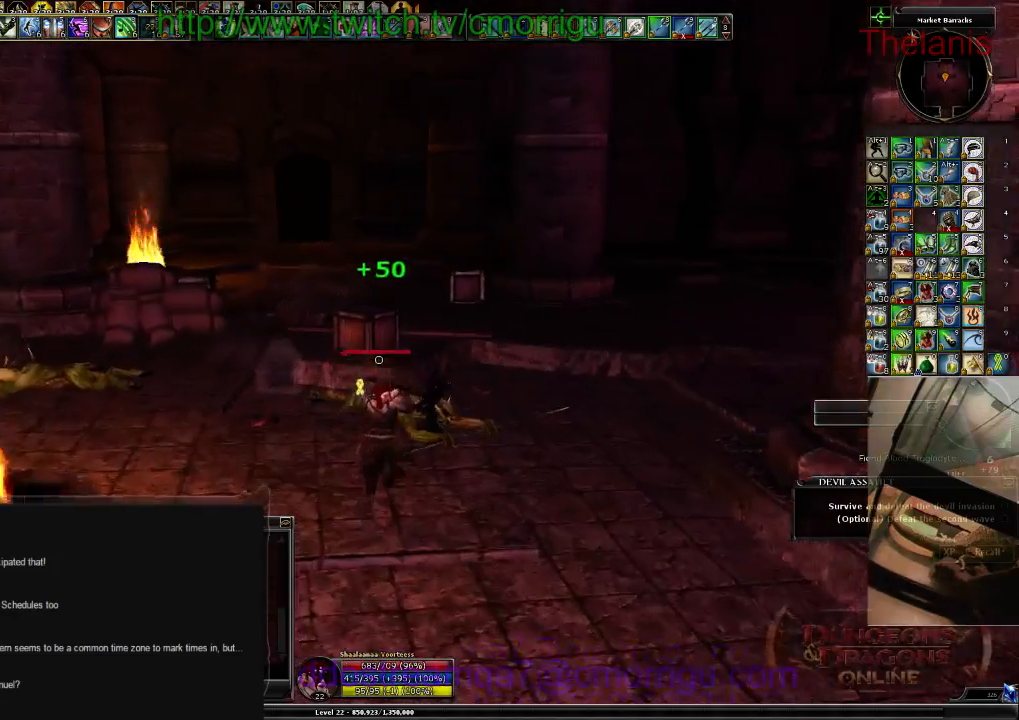
{"keys": ["a", "w"], "events": [[434, "a", "down"]]}
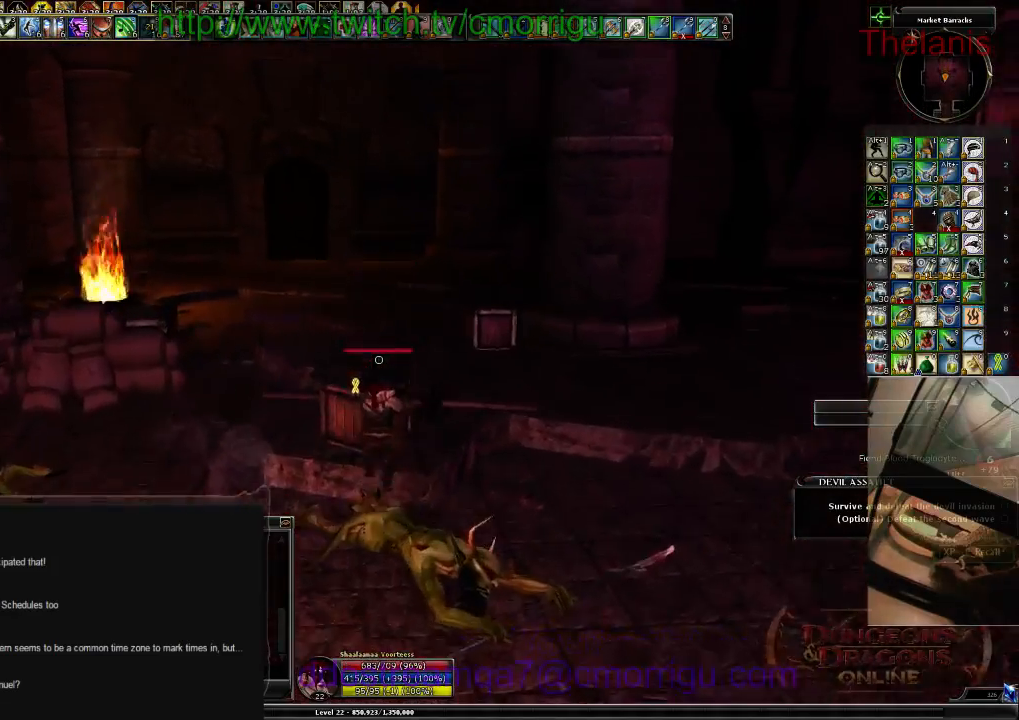
{"keys": [], "events": [[67, "w", "up"], [200, "a", "up"]]}
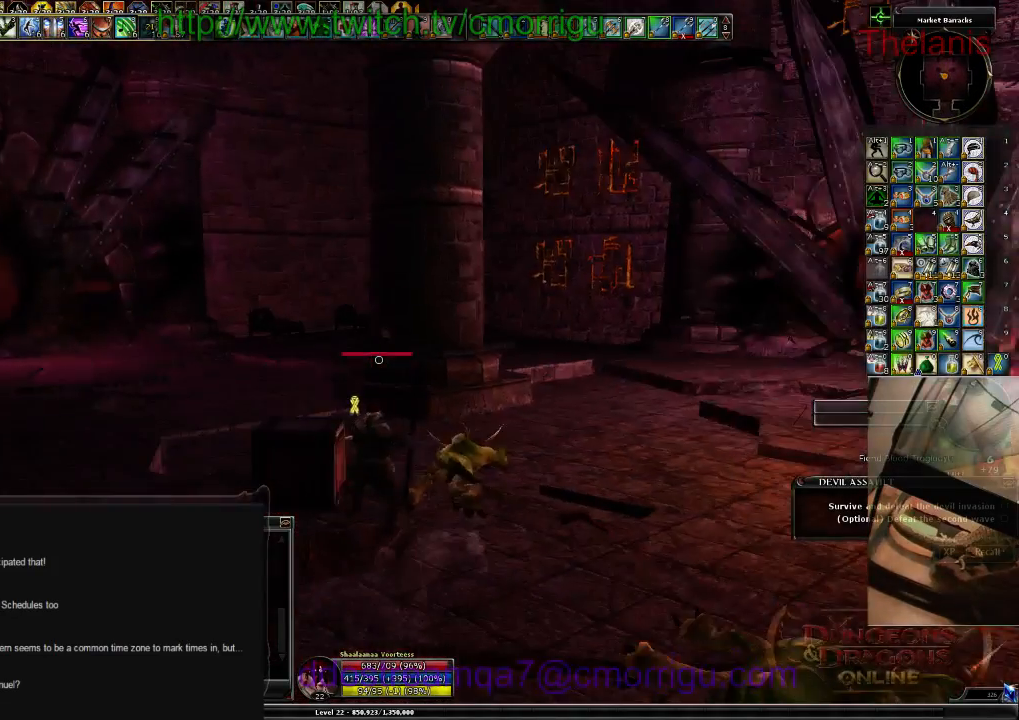
{"keys": [], "events": []}
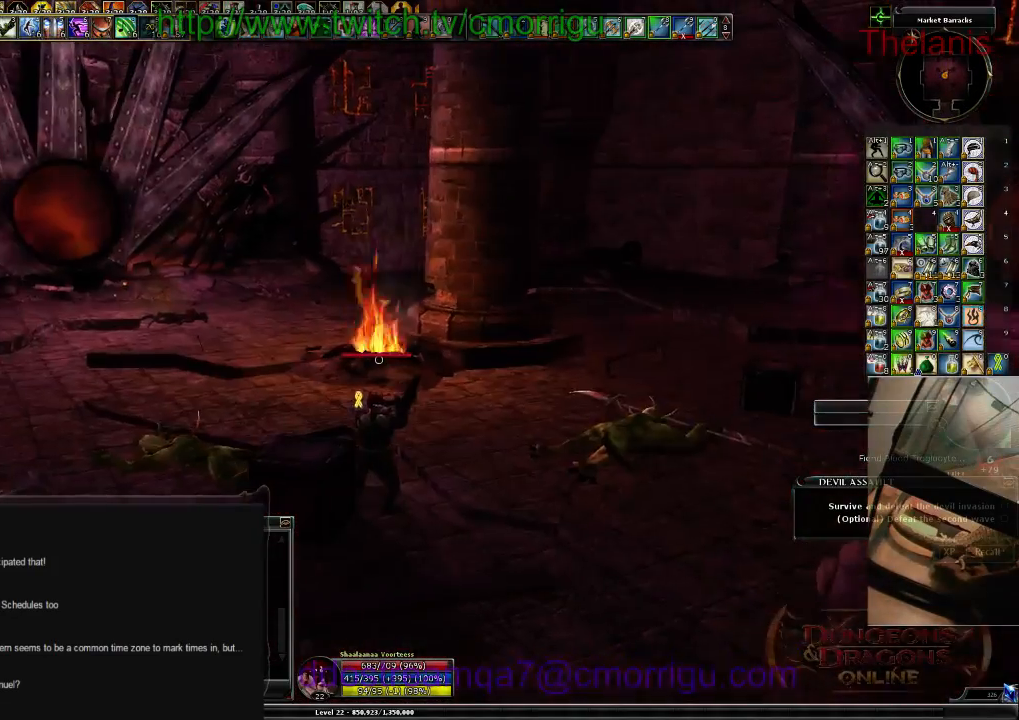
{"keys": [], "events": []}
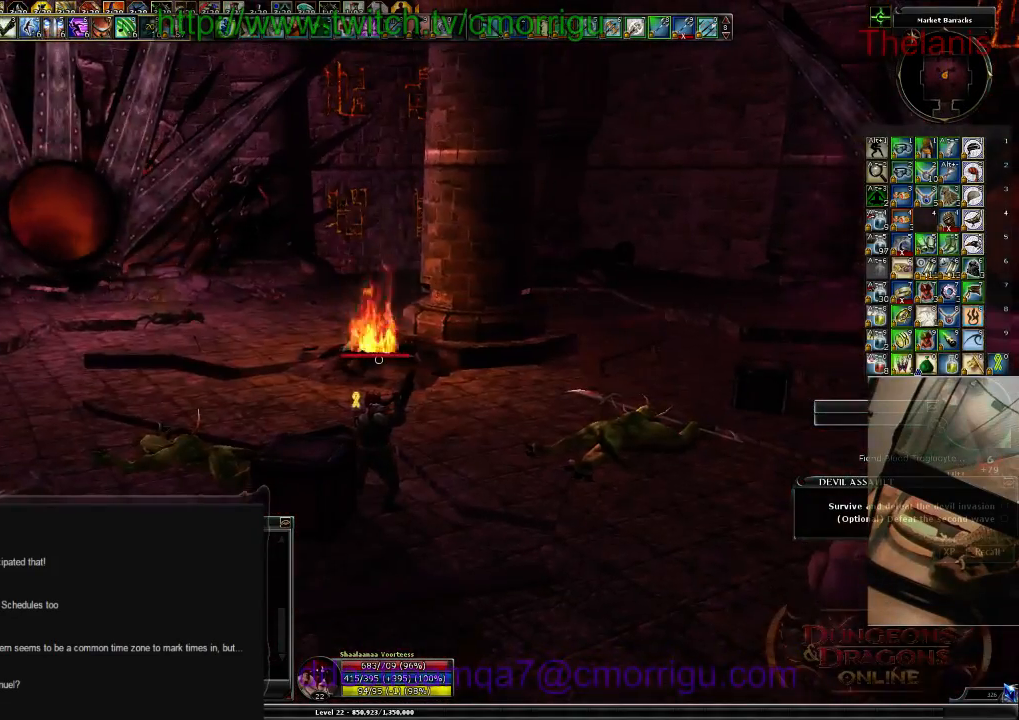
{"keys": [], "events": [[67, "d", "down"], [234, "d", "up"]]}
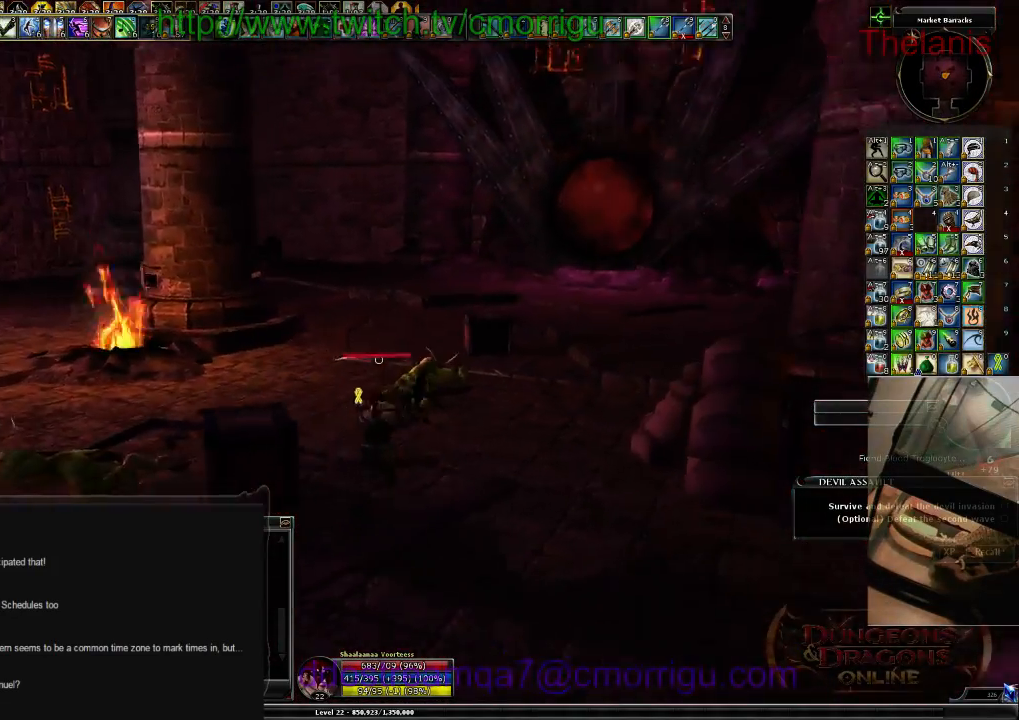
{"keys": [], "events": []}
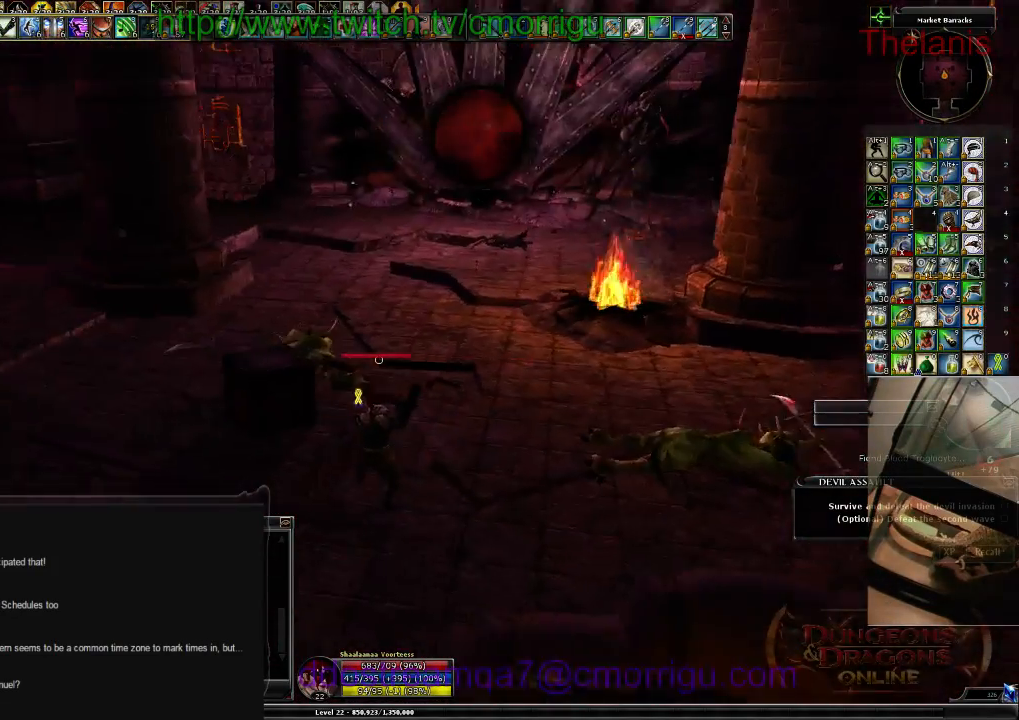
{"keys": [], "events": [[200, "w", "down"], [334, "w", "up"]]}
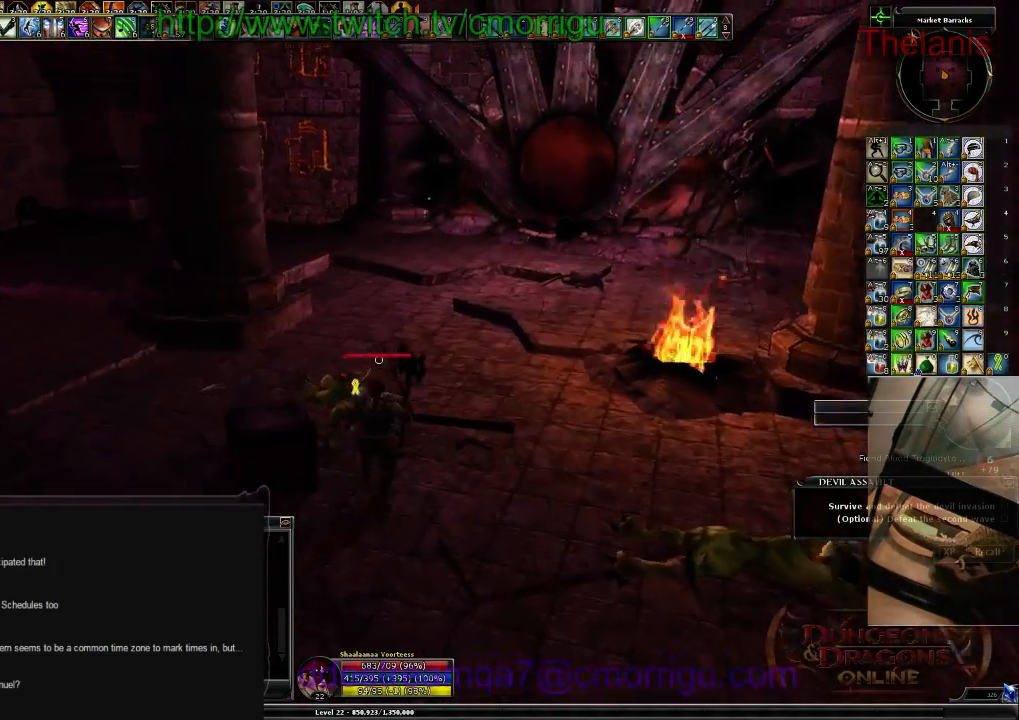
{"keys": [], "events": [[34, "a", "down"], [167, "a", "up"]]}
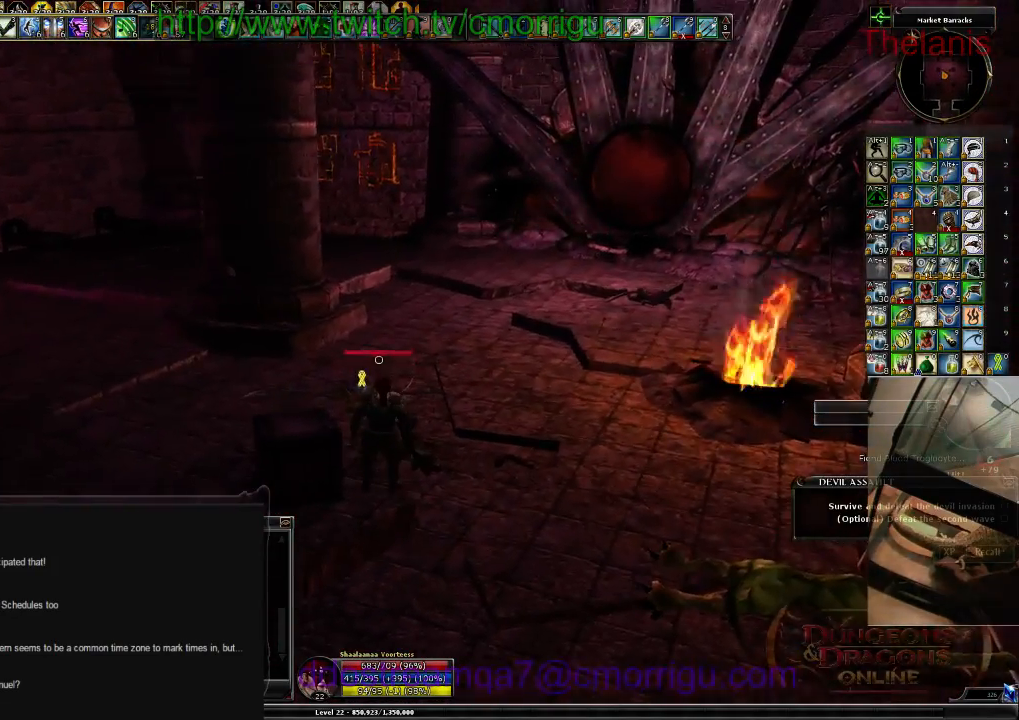
{"keys": [], "events": []}
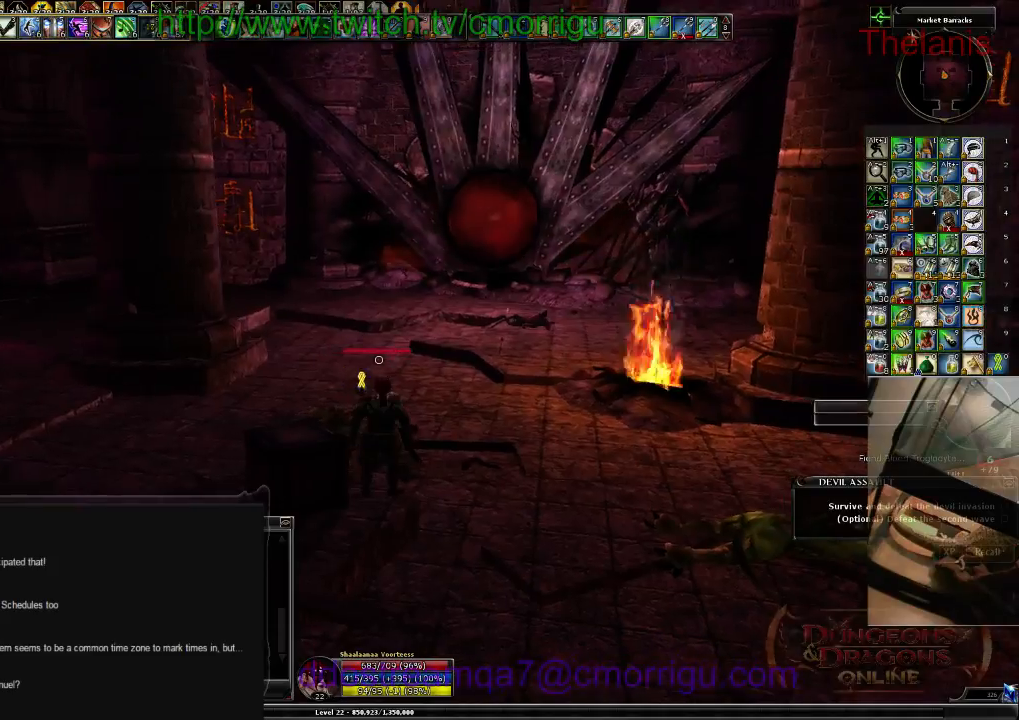
{"keys": [], "events": []}
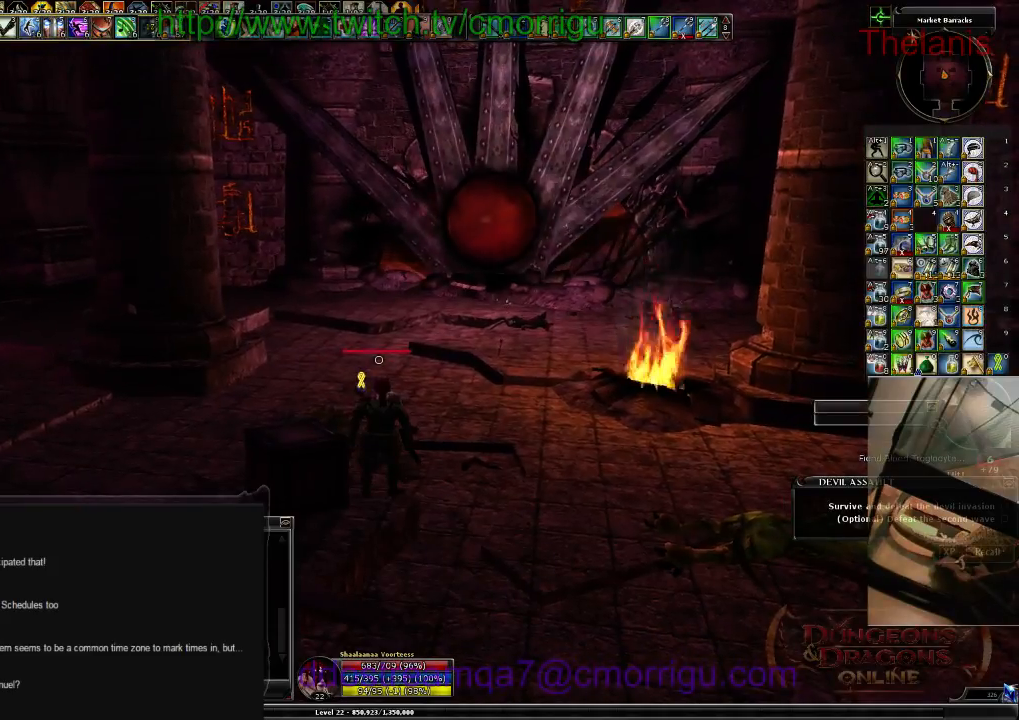
{"keys": [], "events": []}
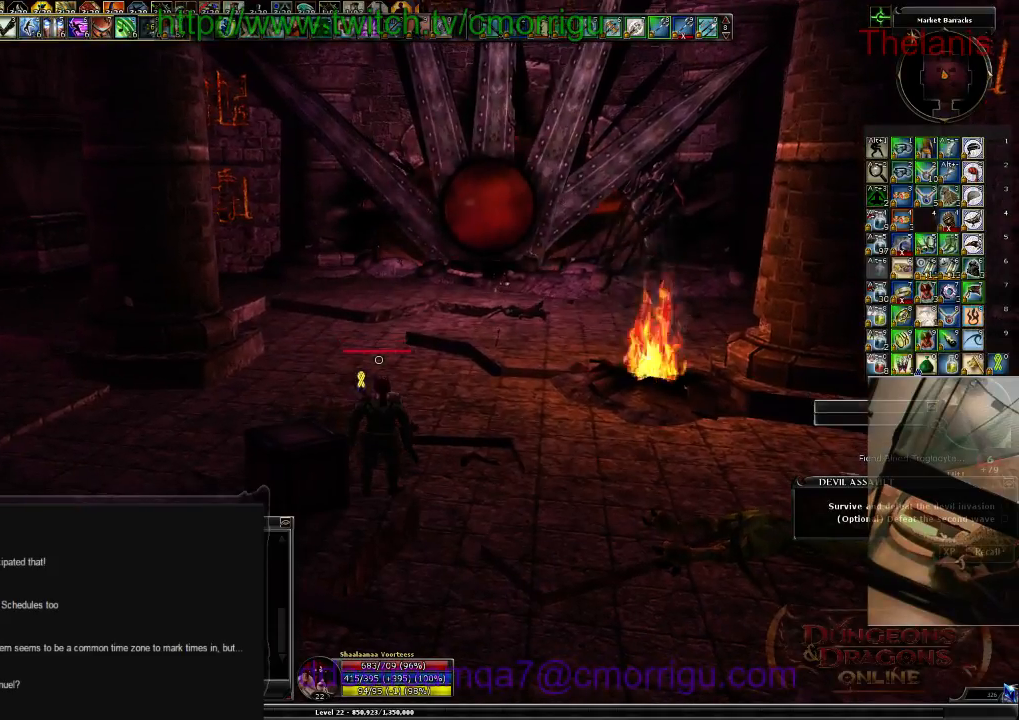
{"keys": [], "events": []}
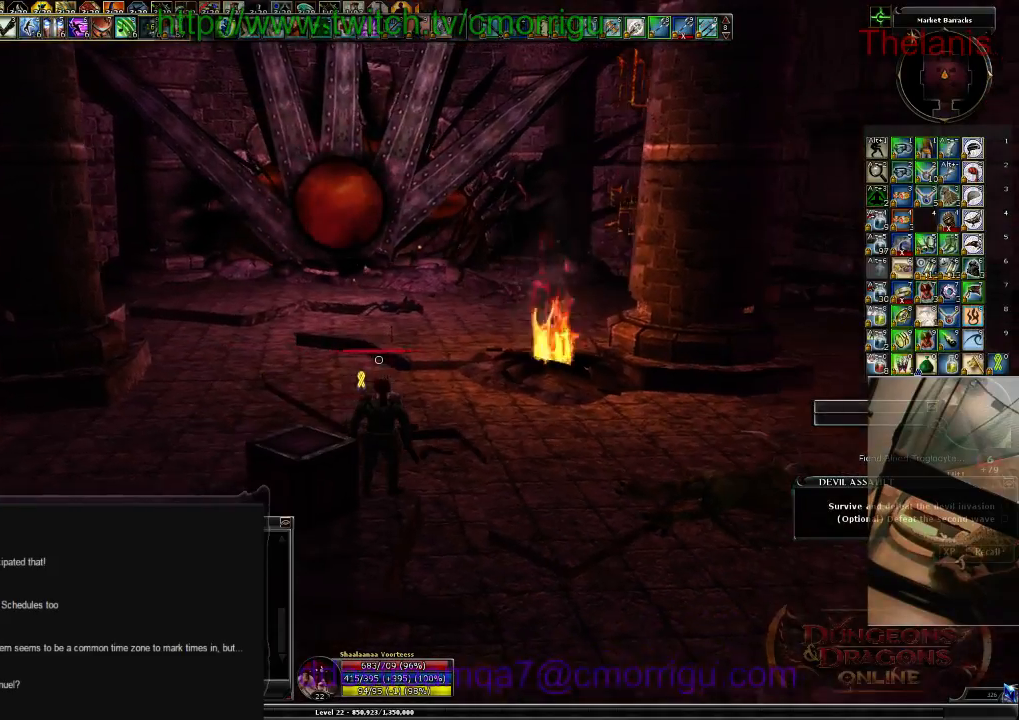
{"keys": [], "events": [[200, "s", "down"], [334, "s", "up"]]}